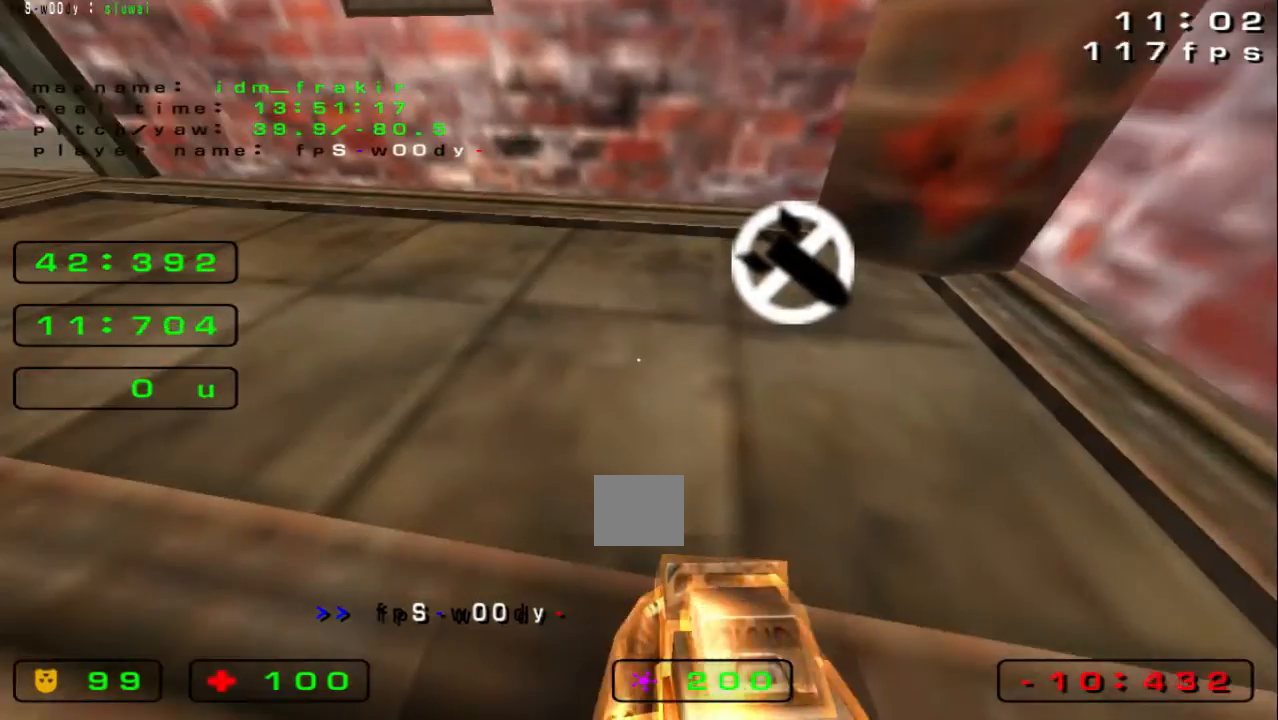
Gameplay with keyboard; each line is a JSON object with the keys held at the frame after it. "events" lists presses ("down") and releases ("up") of "down", "left", "right" and "up" between this image and that frame as [ms after this image, input, new state], when the widget could be followed in between. No other keys are recorded. Mouse input is not recorded.
{"keys": ["left"], "events": [[400, "left", "down"]]}
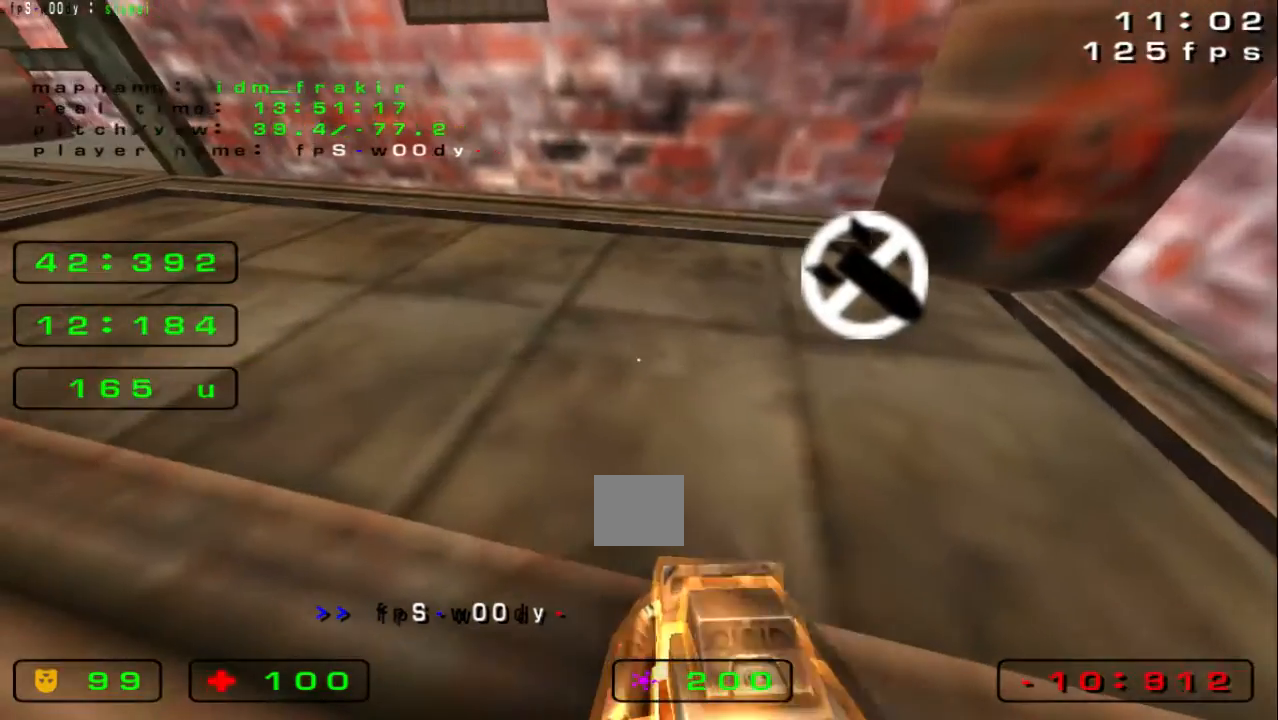
{"keys": [], "events": [[280, "left", "up"]]}
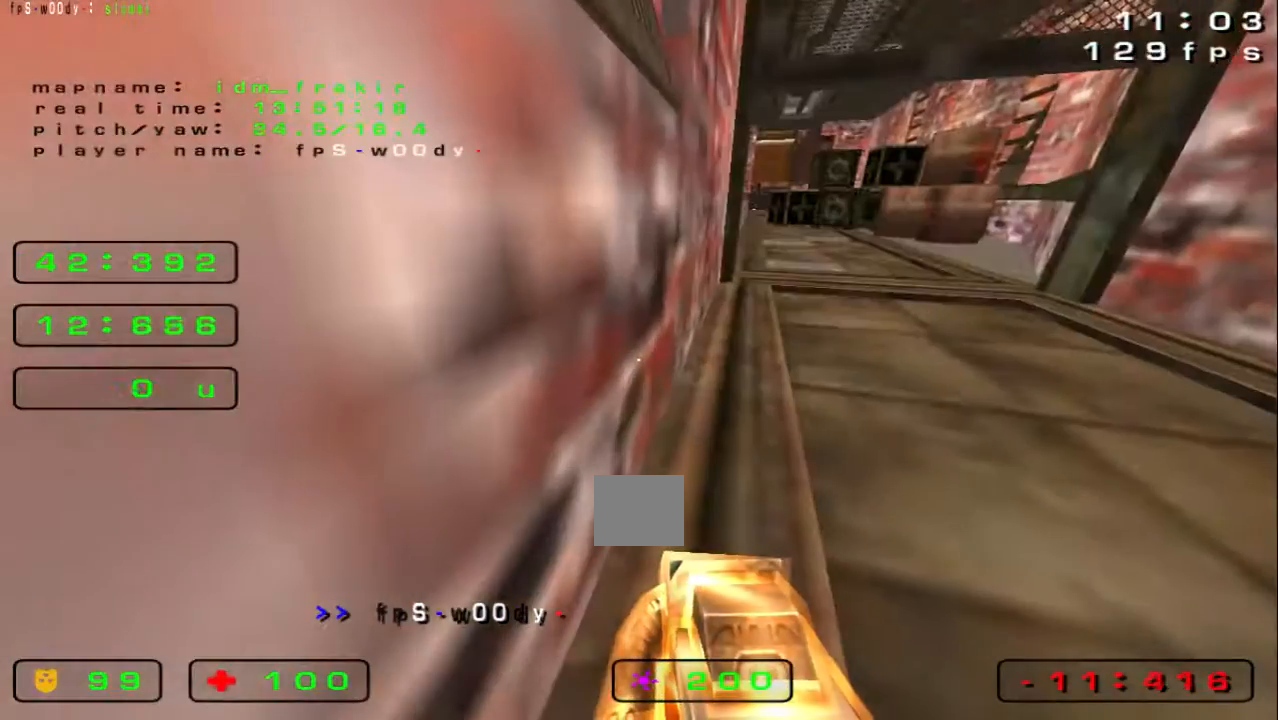
{"keys": ["up"], "events": [[160, "up", "down"]]}
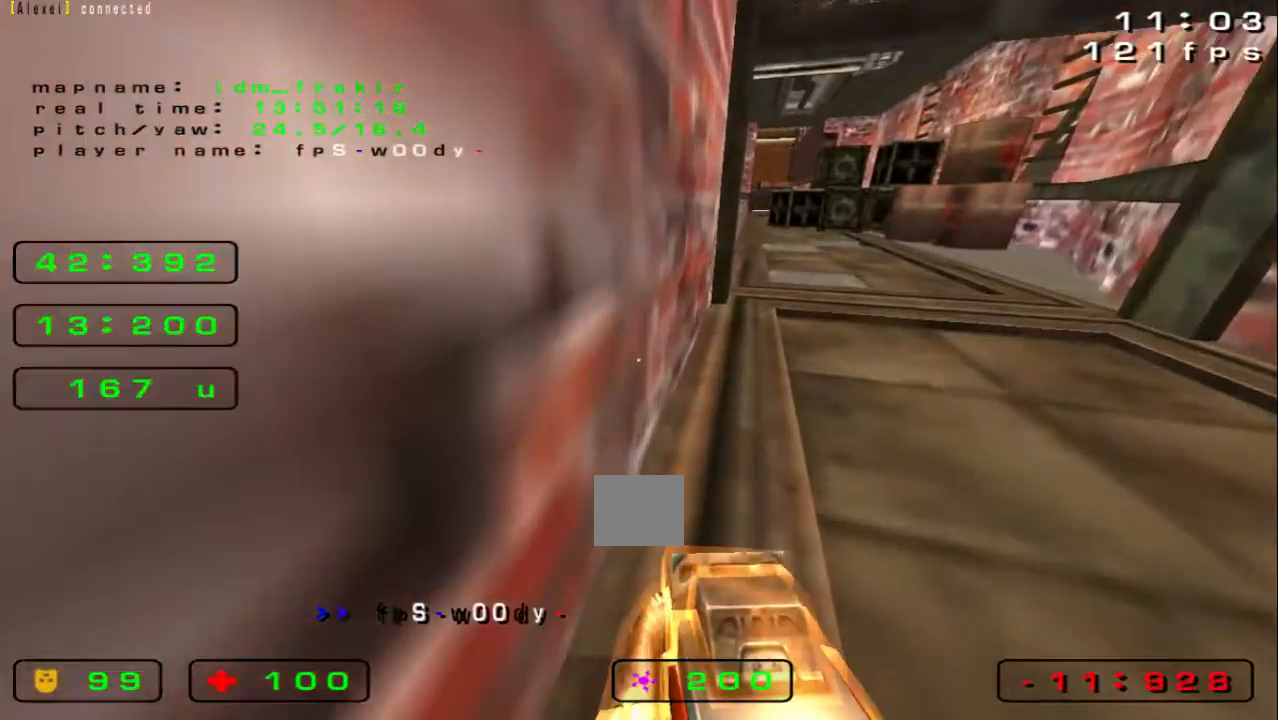
{"keys": ["up"], "events": []}
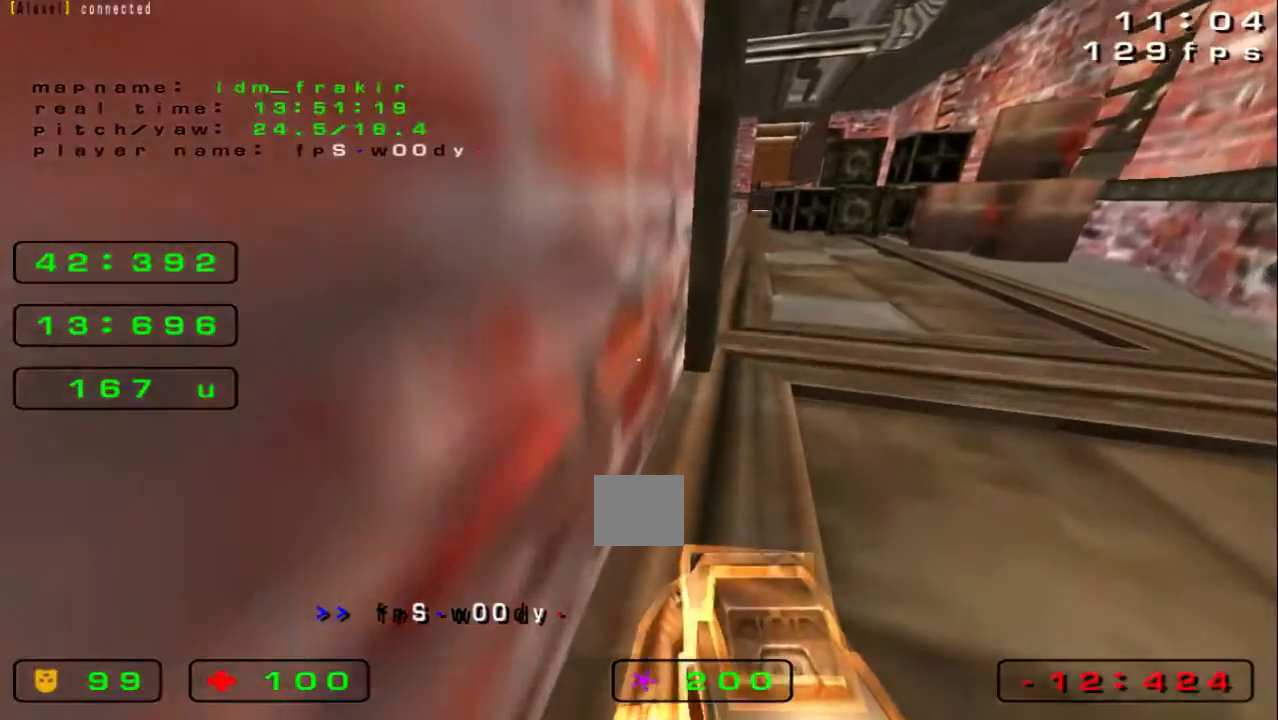
{"keys": ["up"]}
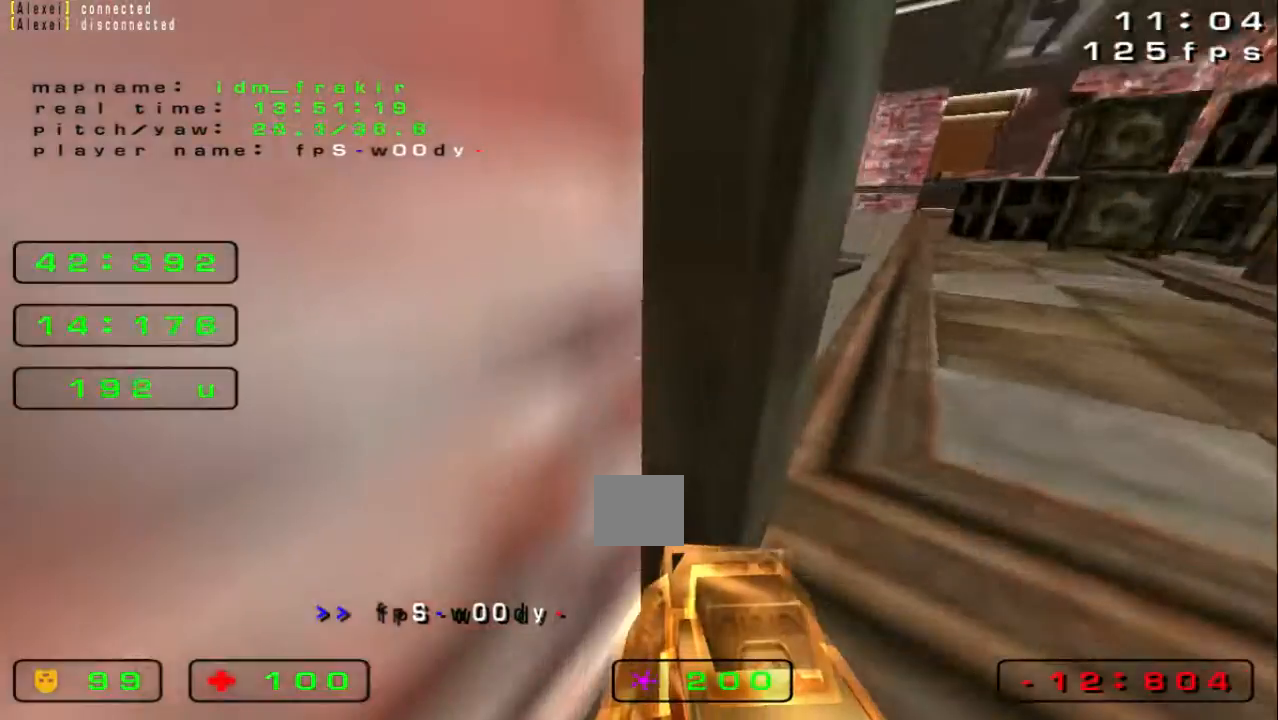
{"keys": ["right", "up"], "events": [[280, "right", "down"]]}
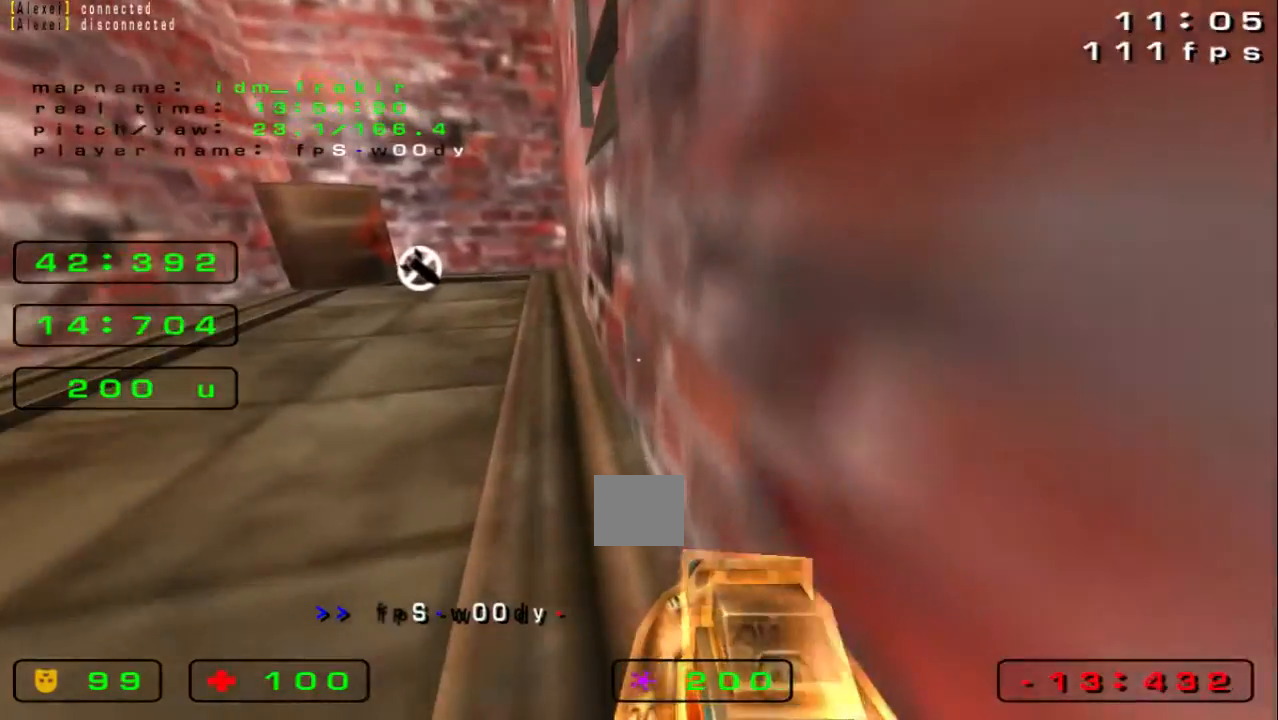
{"keys": ["right", "up"], "events": []}
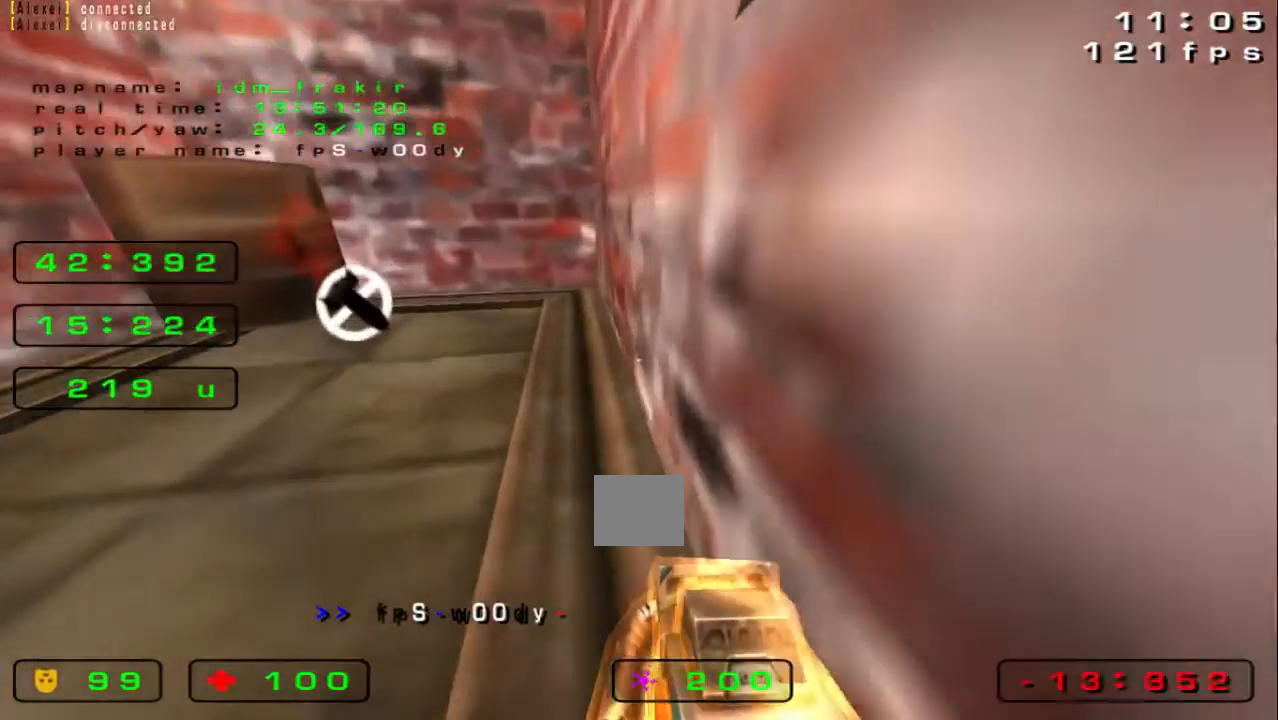
{"keys": ["right", "up"], "events": []}
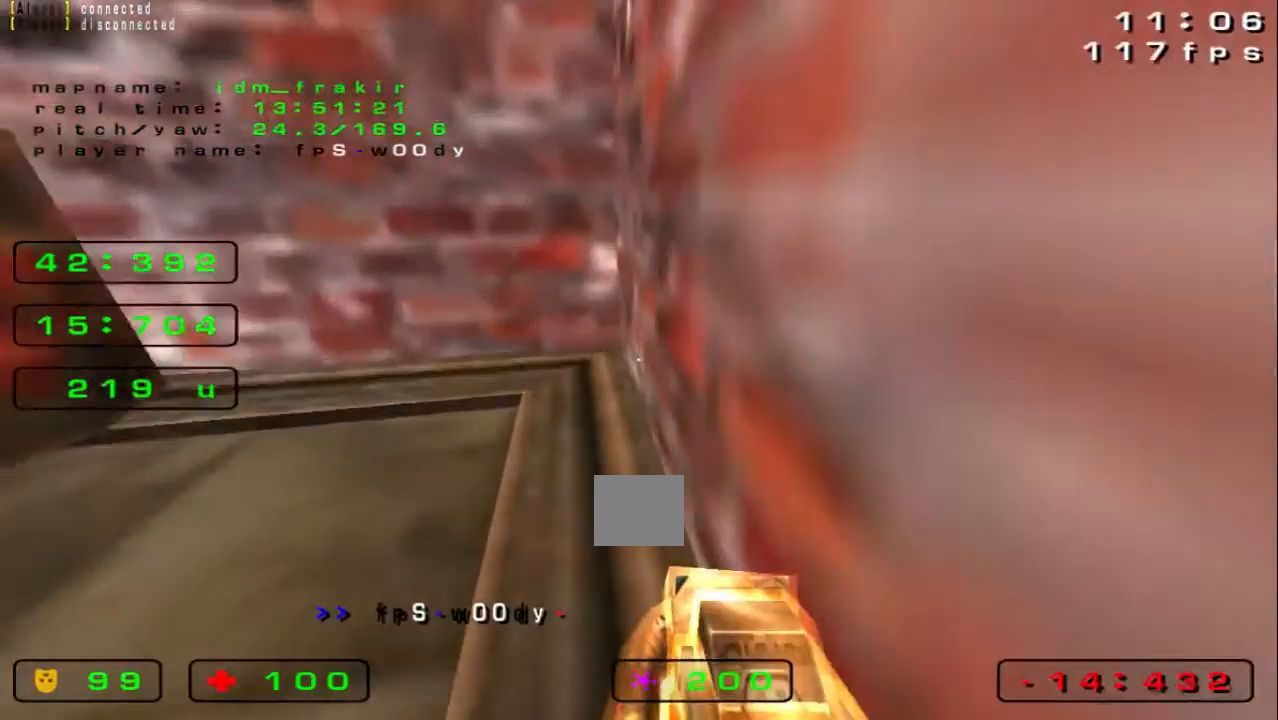
{"keys": ["left", "up"], "events": [[240, "right", "up"], [280, "left", "down"]]}
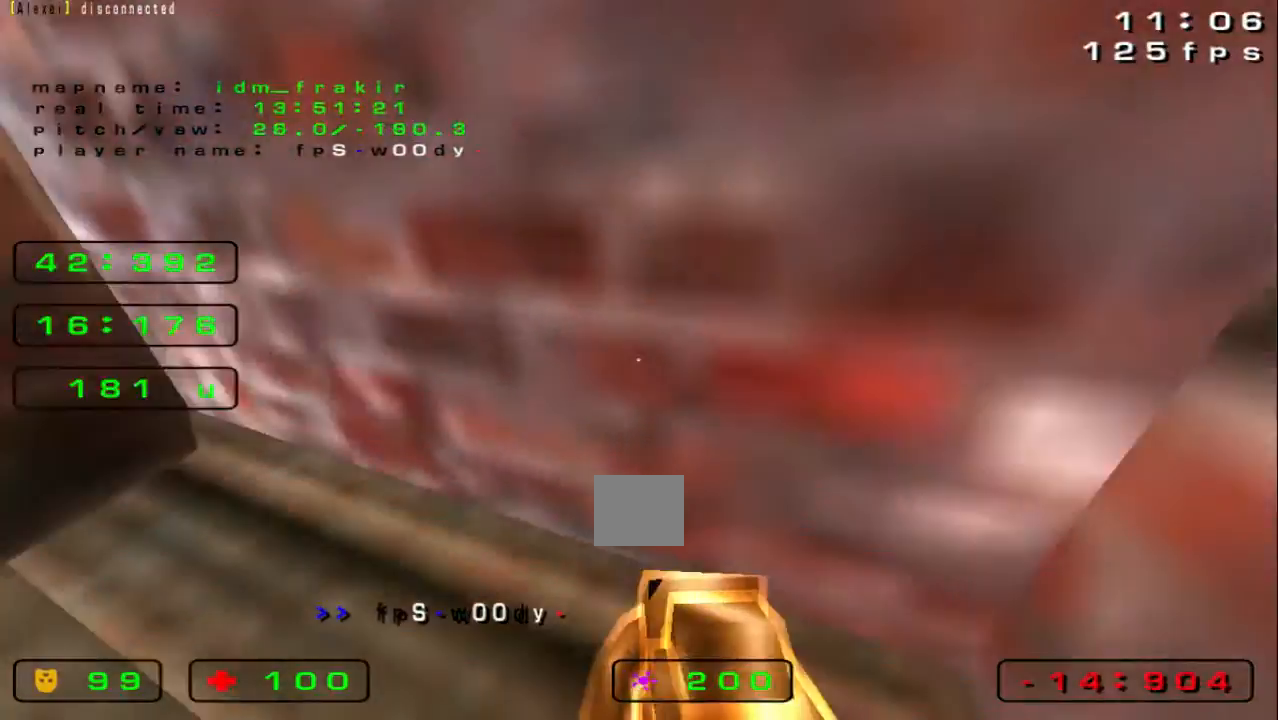
{"keys": ["right", "up"], "events": [[520, "left", "up"], [520, "right", "down"]]}
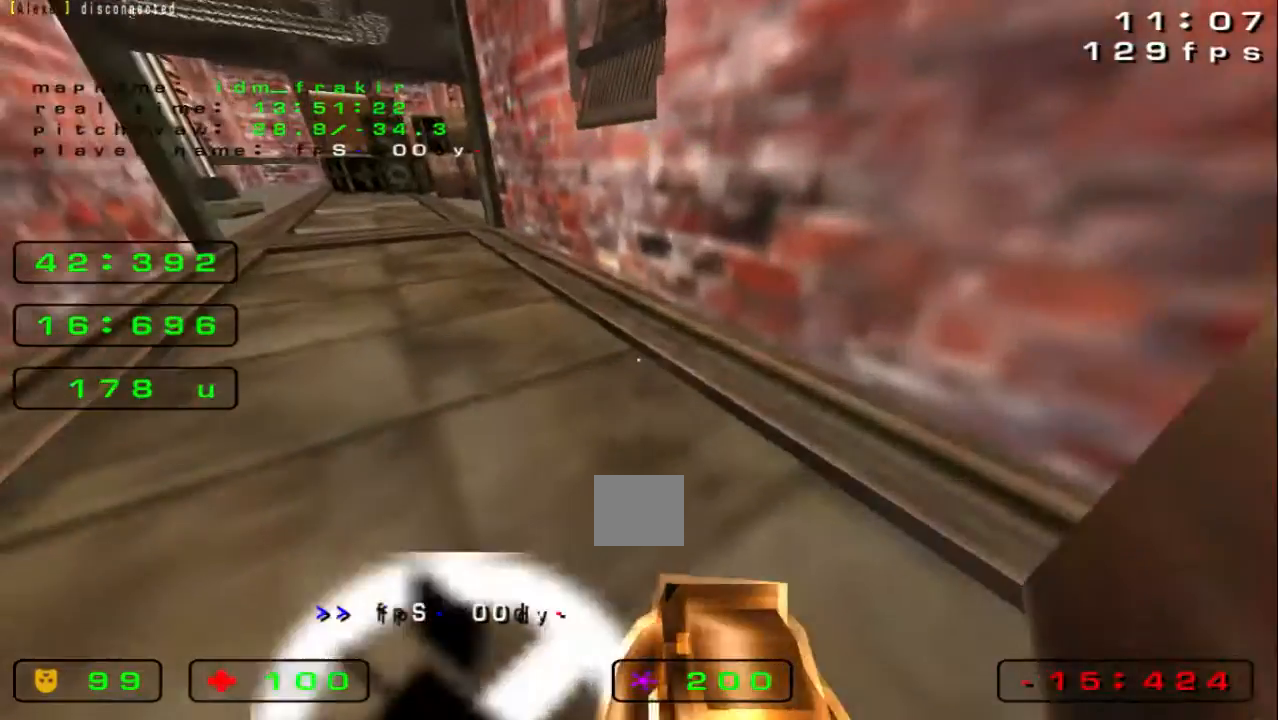
{"keys": ["left", "up"], "events": [[80, "right", "up"], [120, "left", "down"]]}
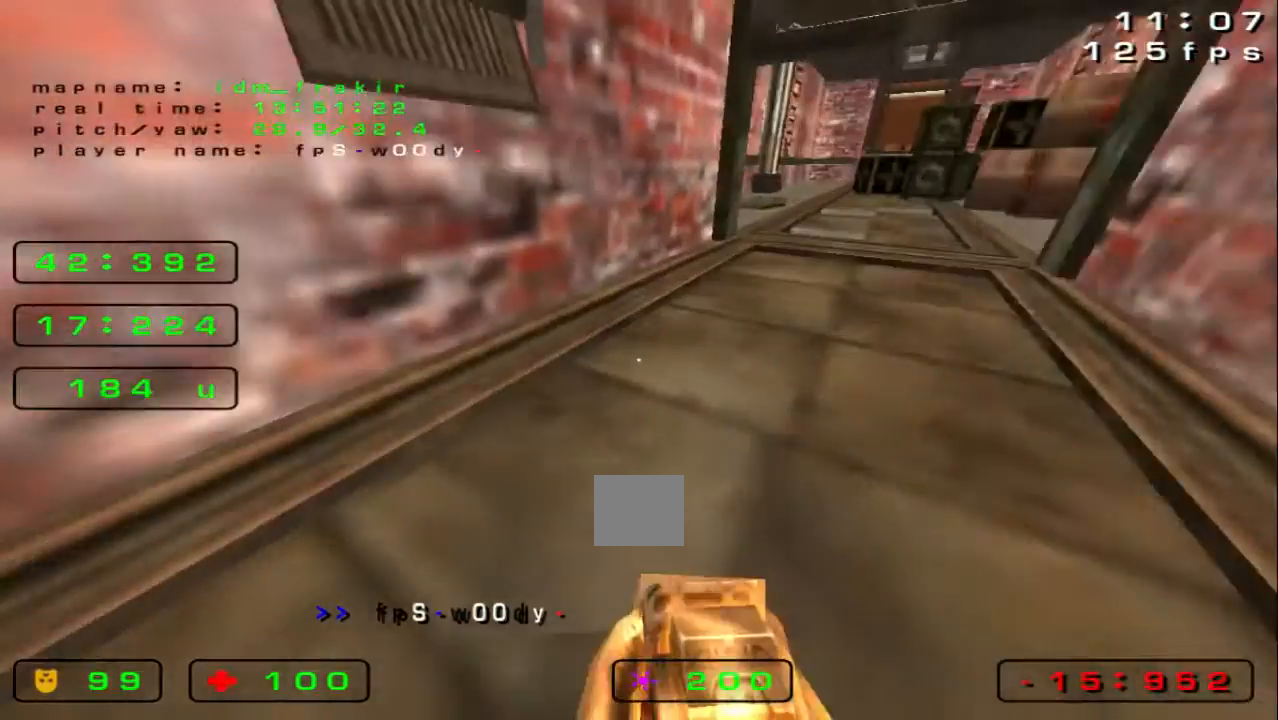
{"keys": ["left", "up"], "events": [[80, "left", "up"], [80, "right", "down"], [240, "left", "down"], [240, "right", "up"], [400, "left", "up"], [400, "right", "down"], [480, "left", "down"], [480, "right", "up"]]}
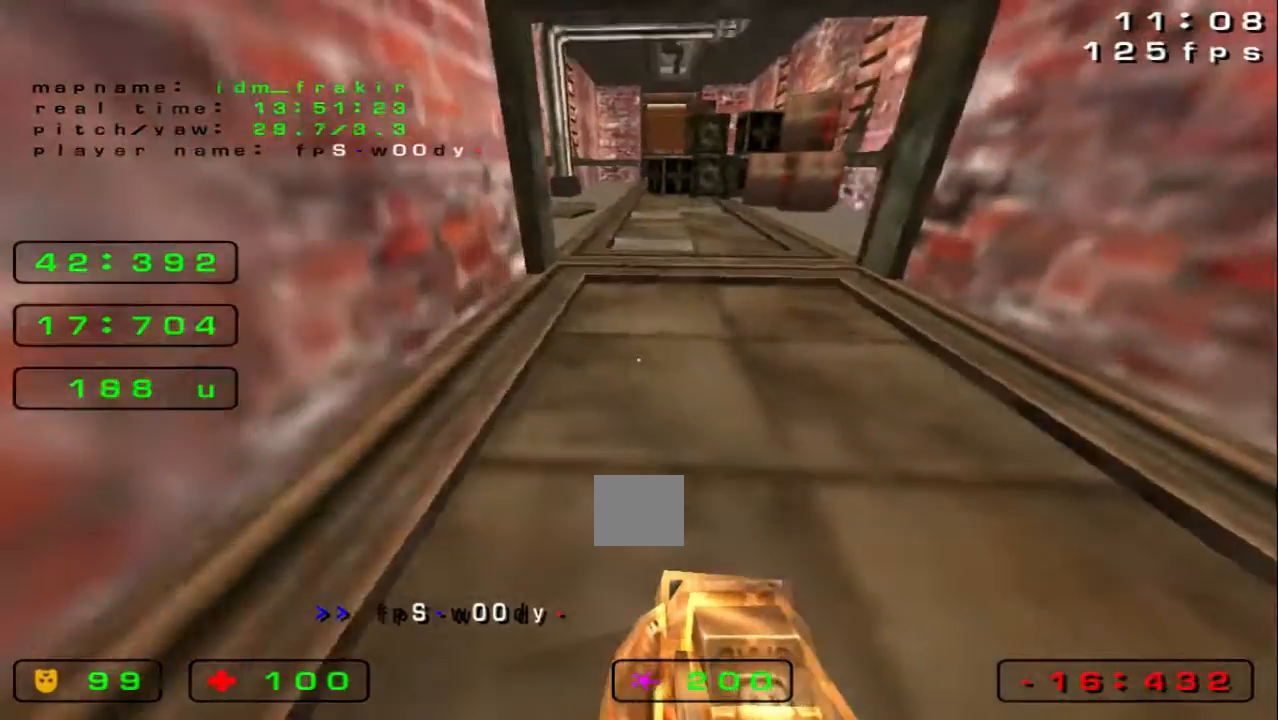
{"keys": ["right", "up"], "events": [[200, "left", "up"], [240, "left", "down"], [360, "left", "up"], [360, "right", "down"]]}
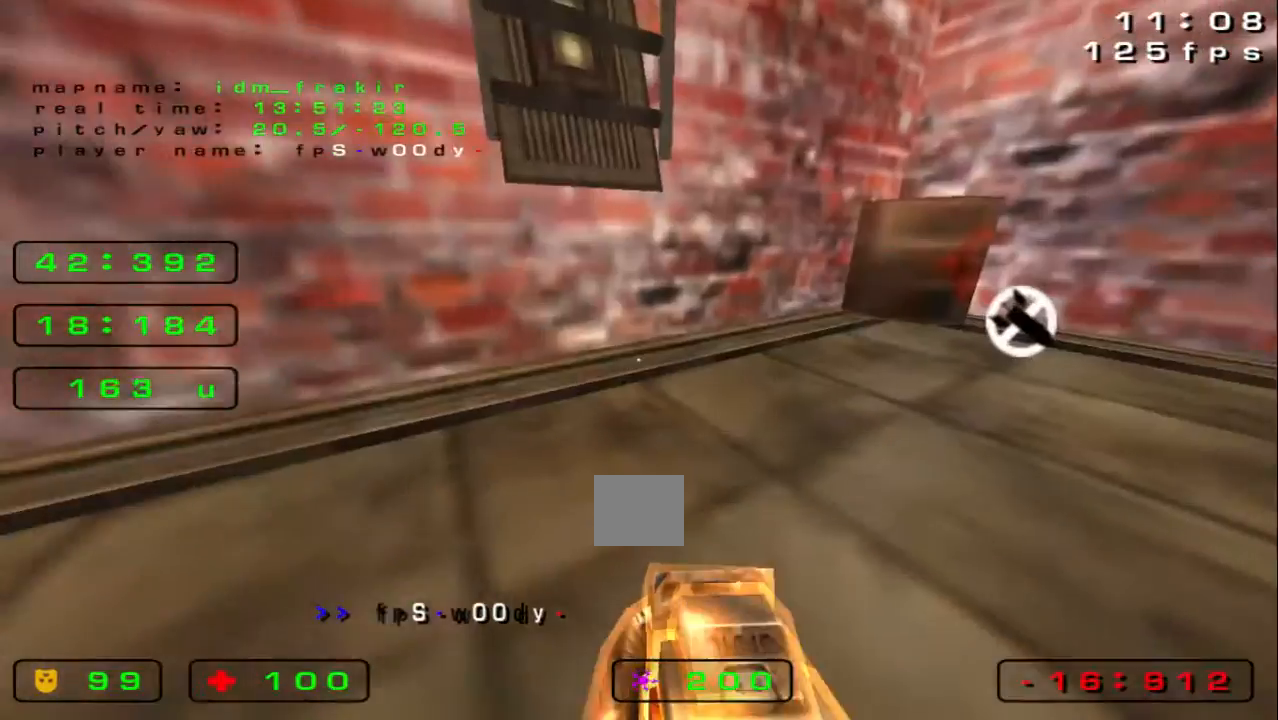
{"keys": ["right"], "events": [[520, "up", "up"]]}
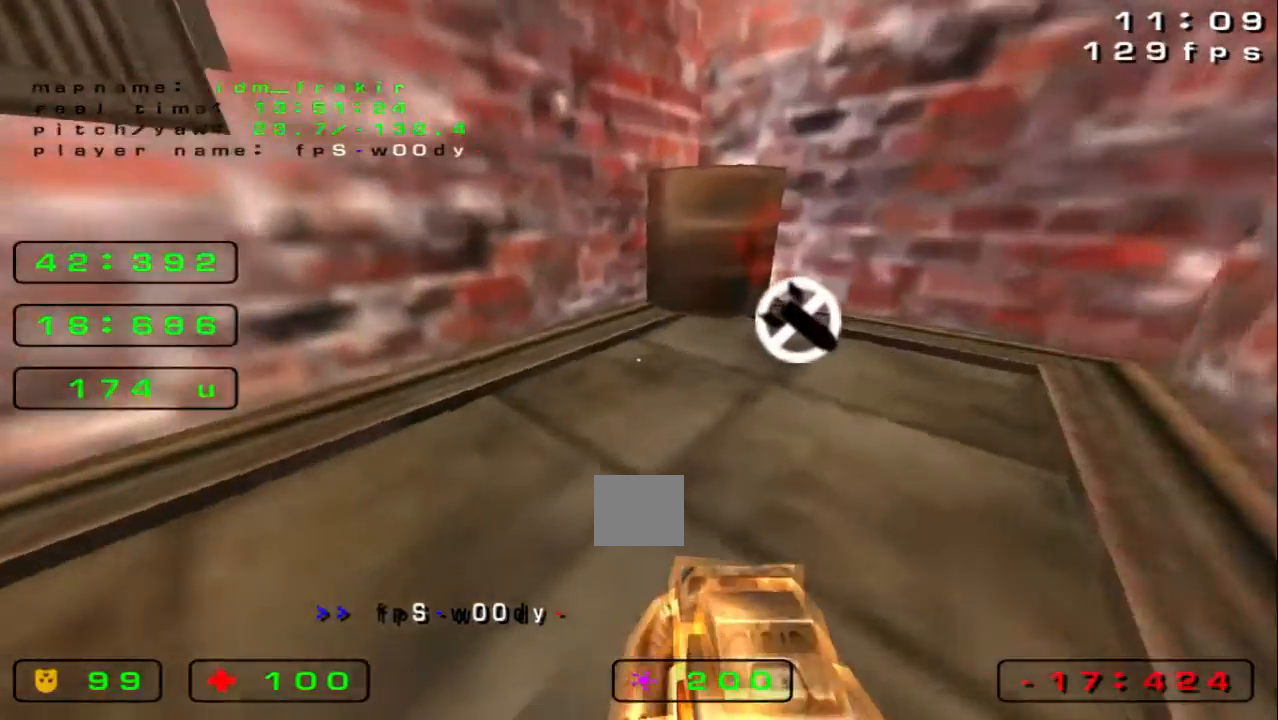
{"keys": ["left"], "events": [[480, "left", "down"], [480, "right", "up"]]}
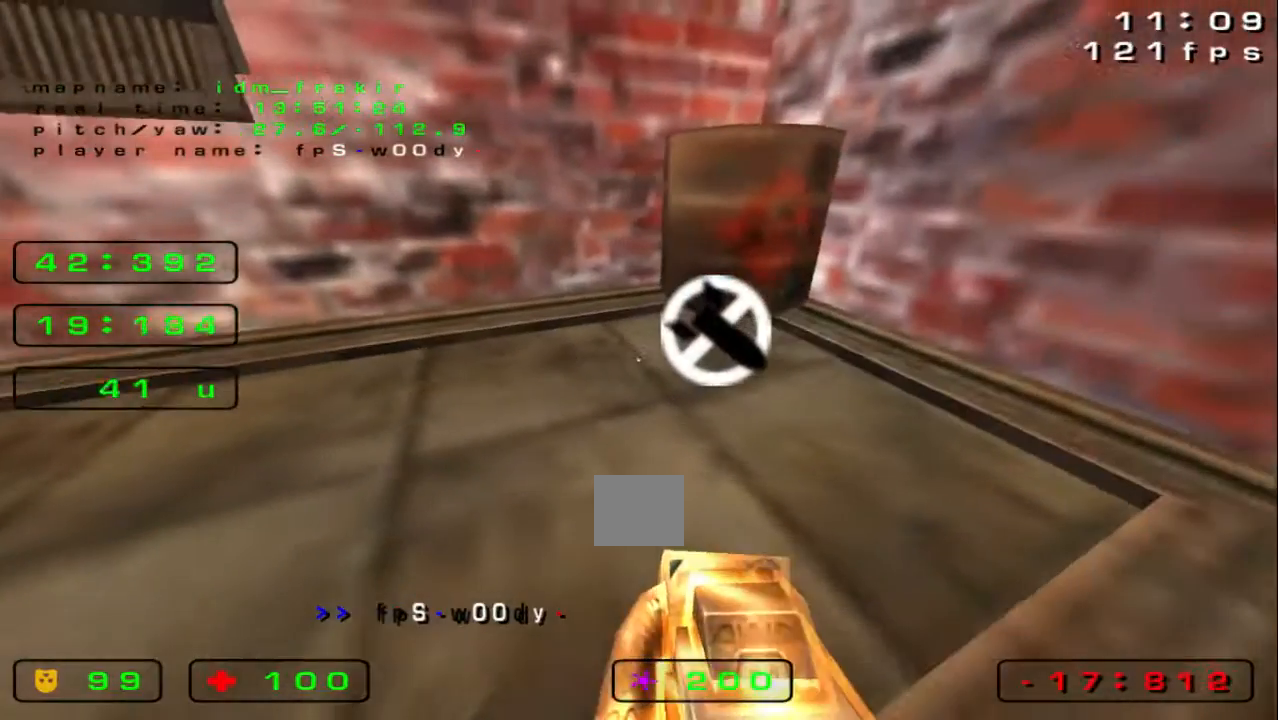
{"keys": [], "events": [[80, "left", "up"]]}
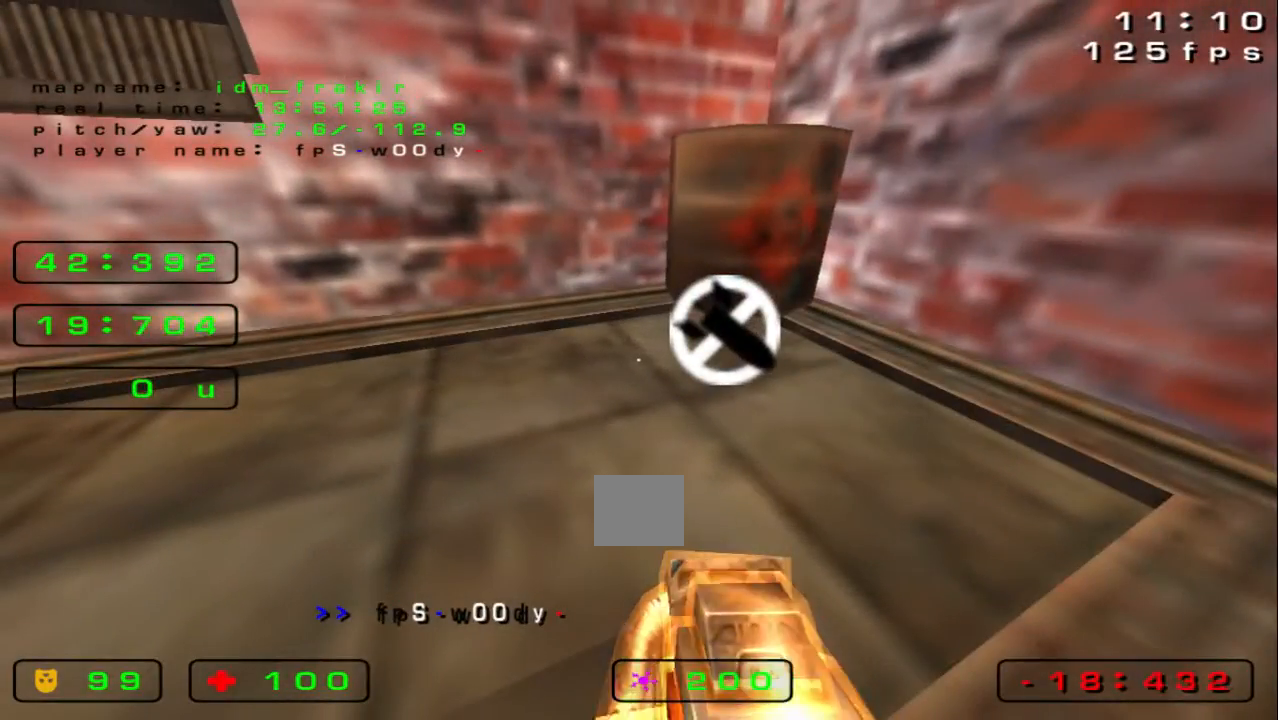
{"keys": ["right"], "events": [[480, "right", "down"]]}
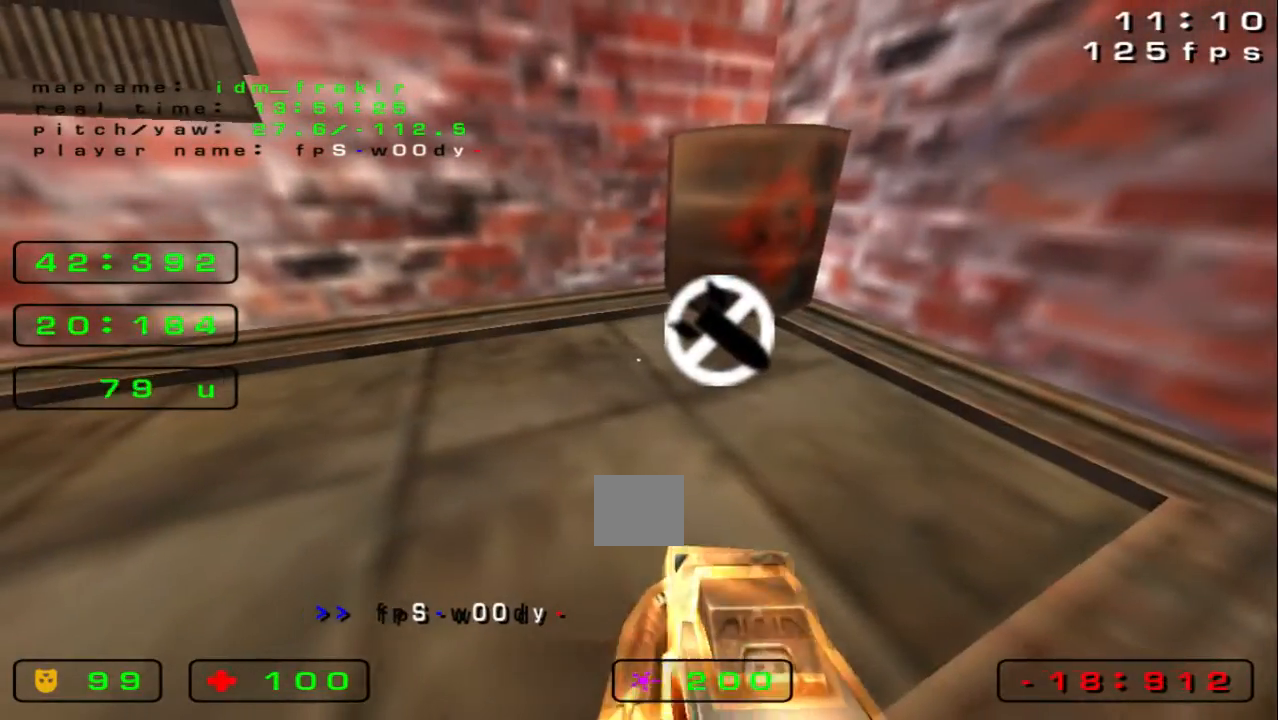
{"keys": ["left"], "events": [[200, "right", "up"], [480, "left", "down"]]}
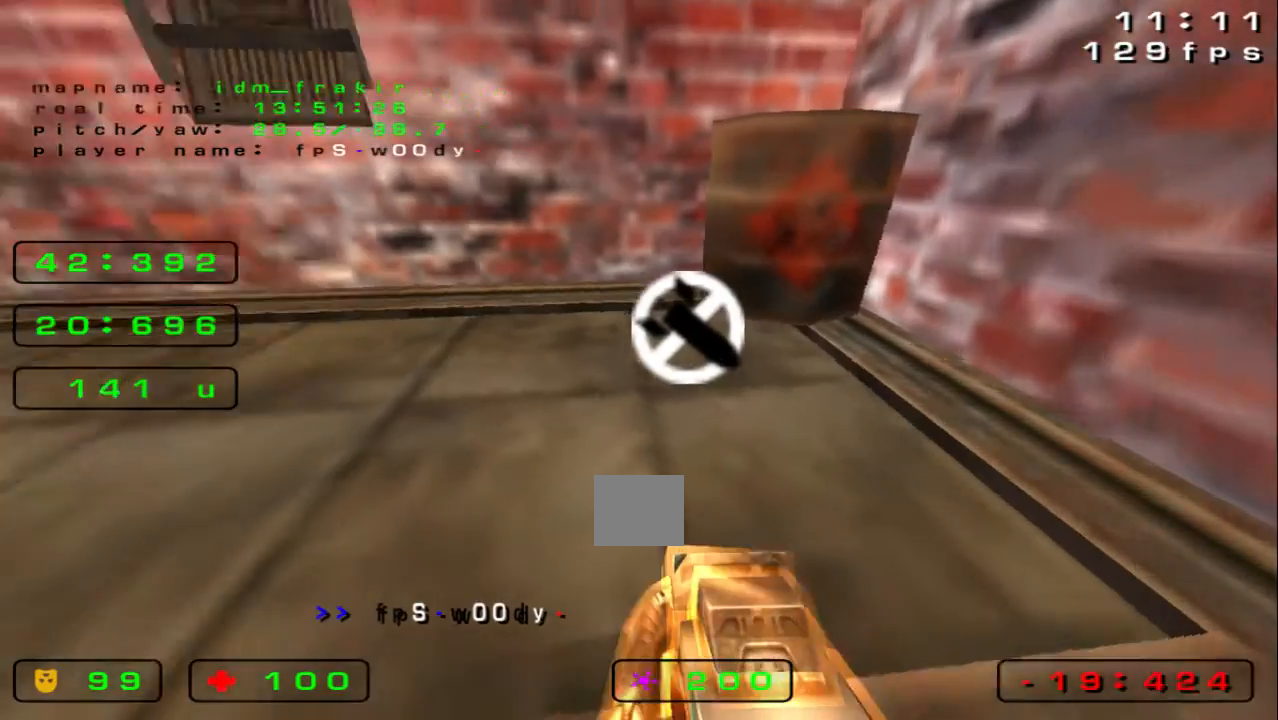
{"keys": [], "events": [[160, "left", "up"]]}
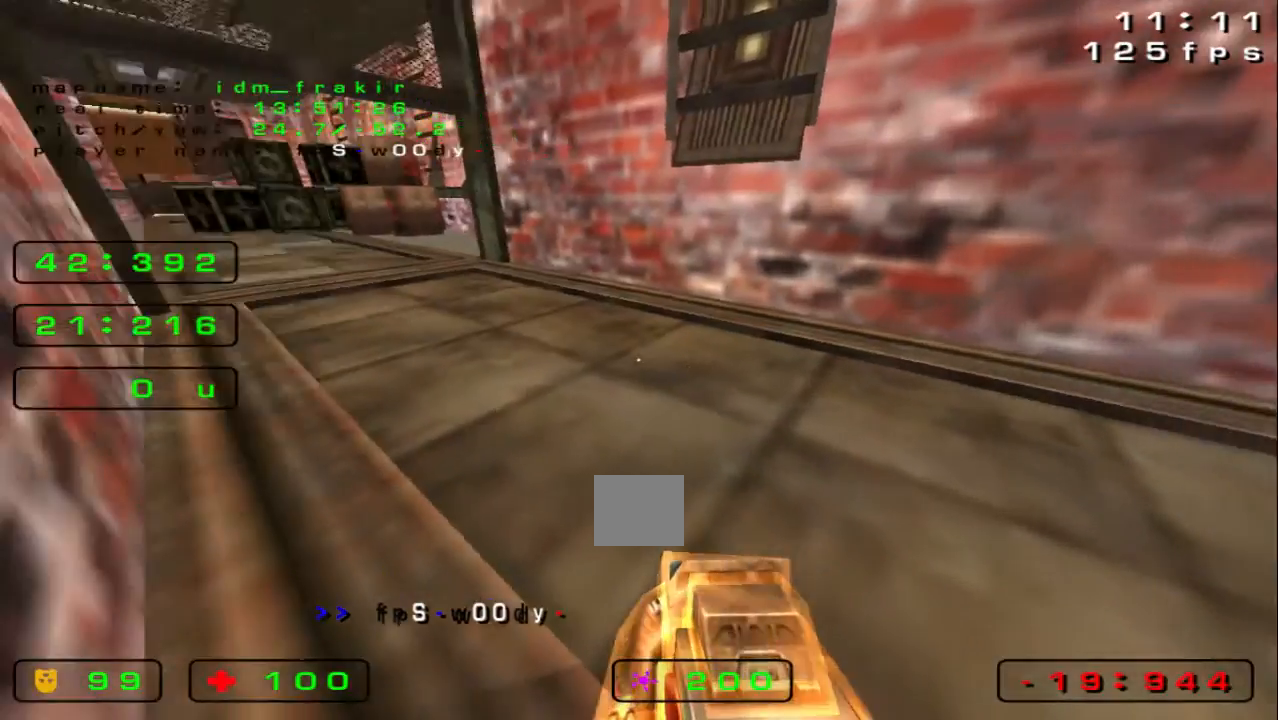
{"keys": [], "events": []}
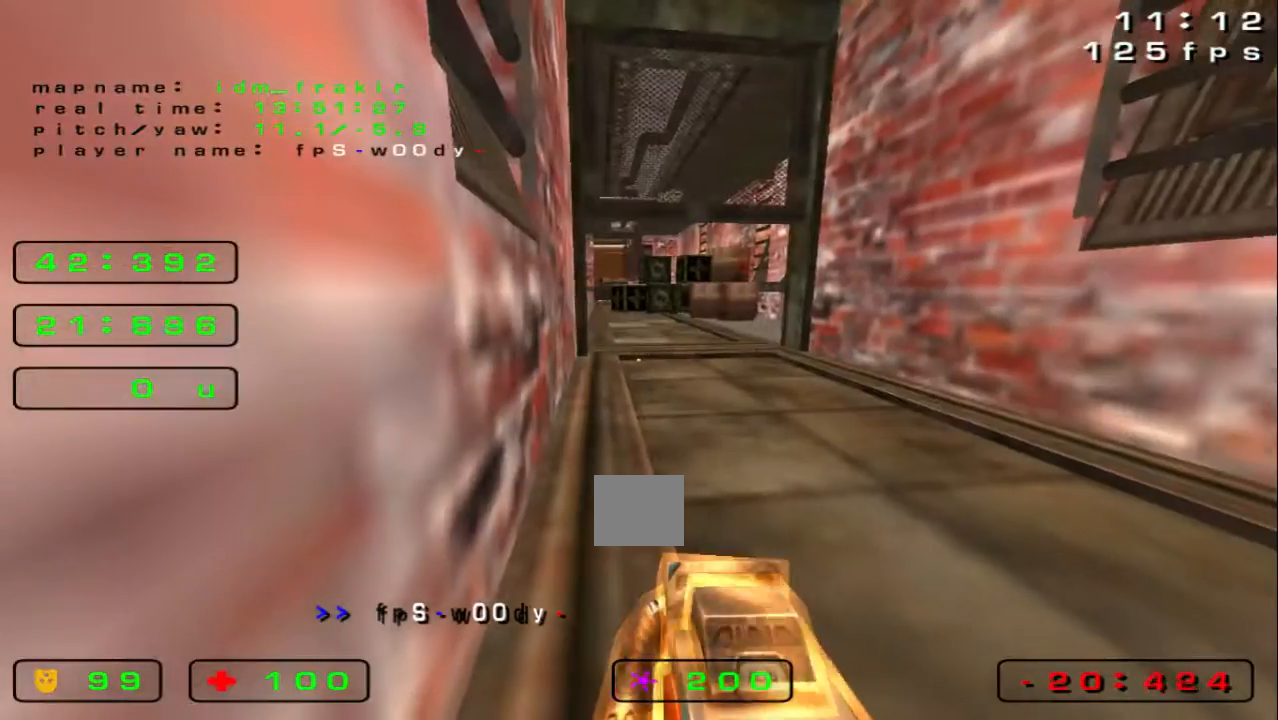
{"keys": ["up"], "events": [[160, "up", "down"]]}
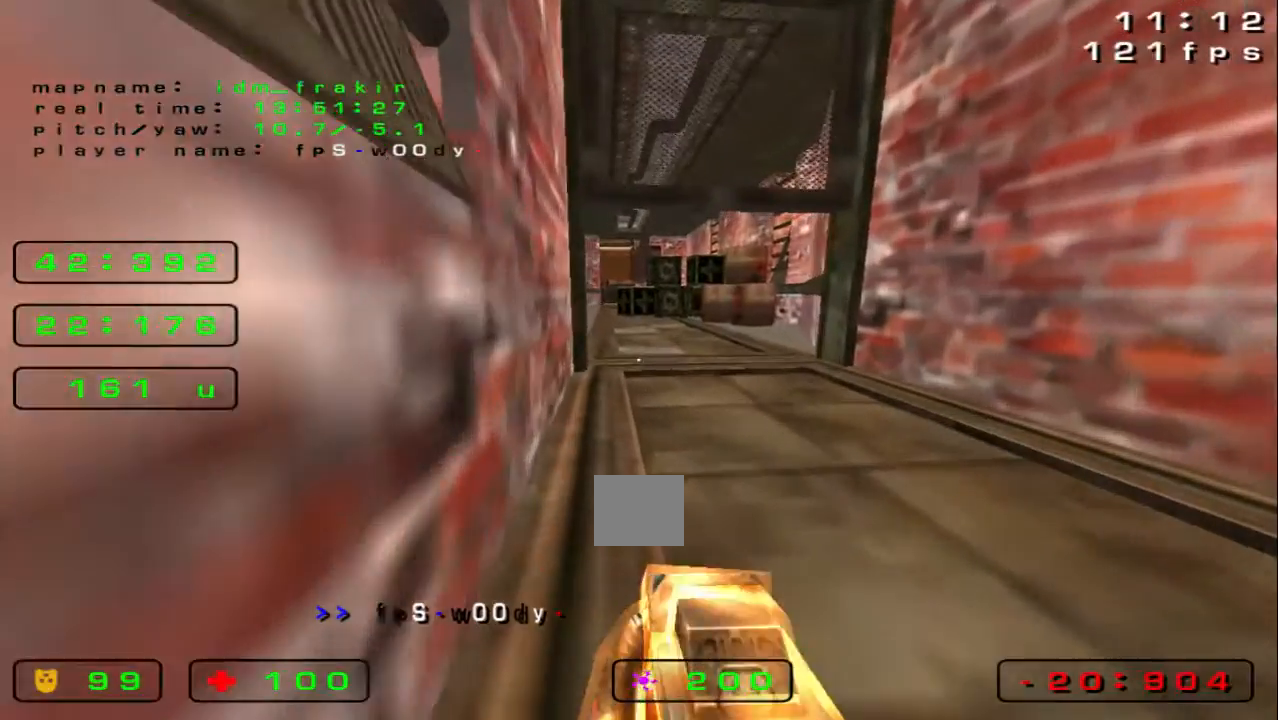
{"keys": ["up"], "events": [[160, "right", "down"], [240, "right", "up"]]}
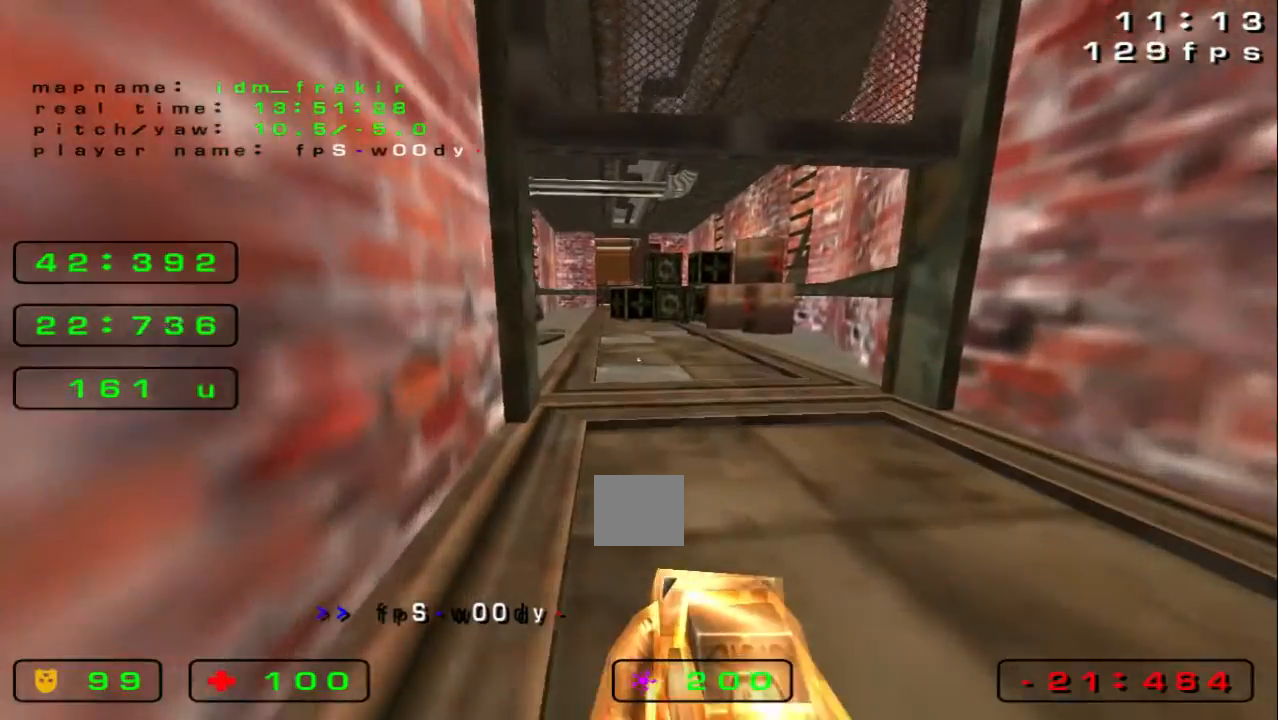
{"keys": ["up"], "events": []}
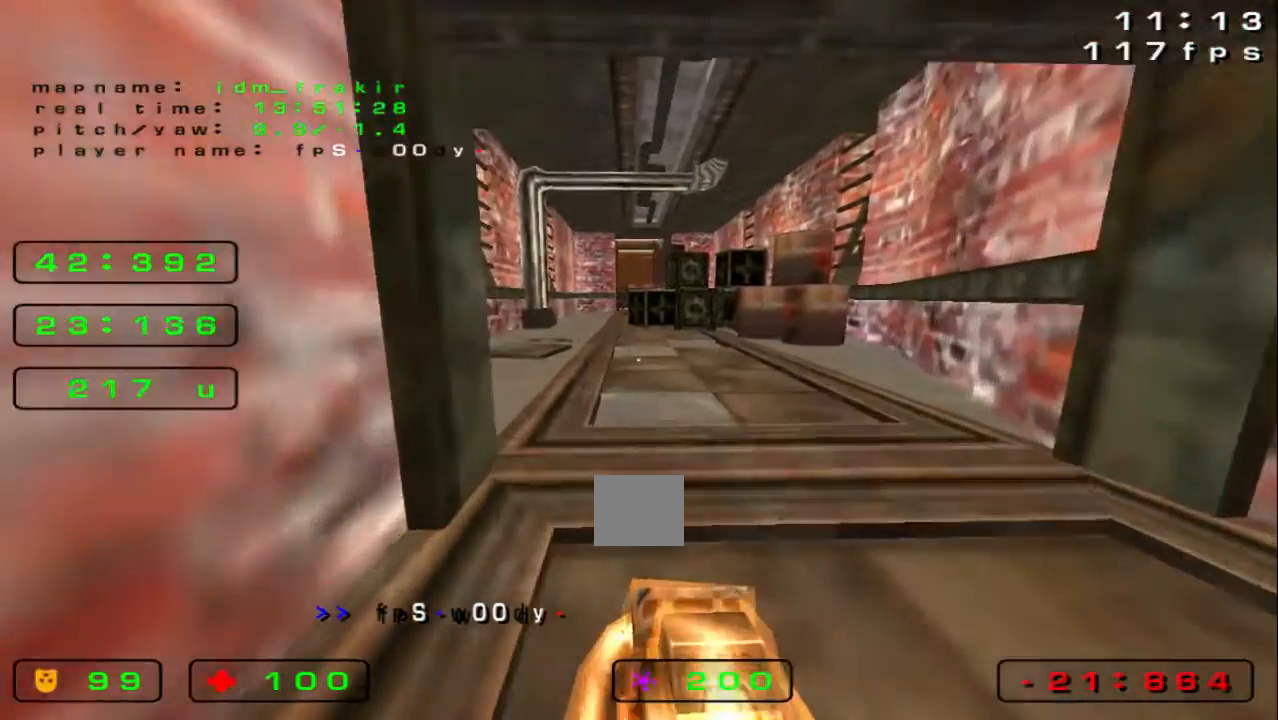
{"keys": [], "events": [[120, "up", "up"]]}
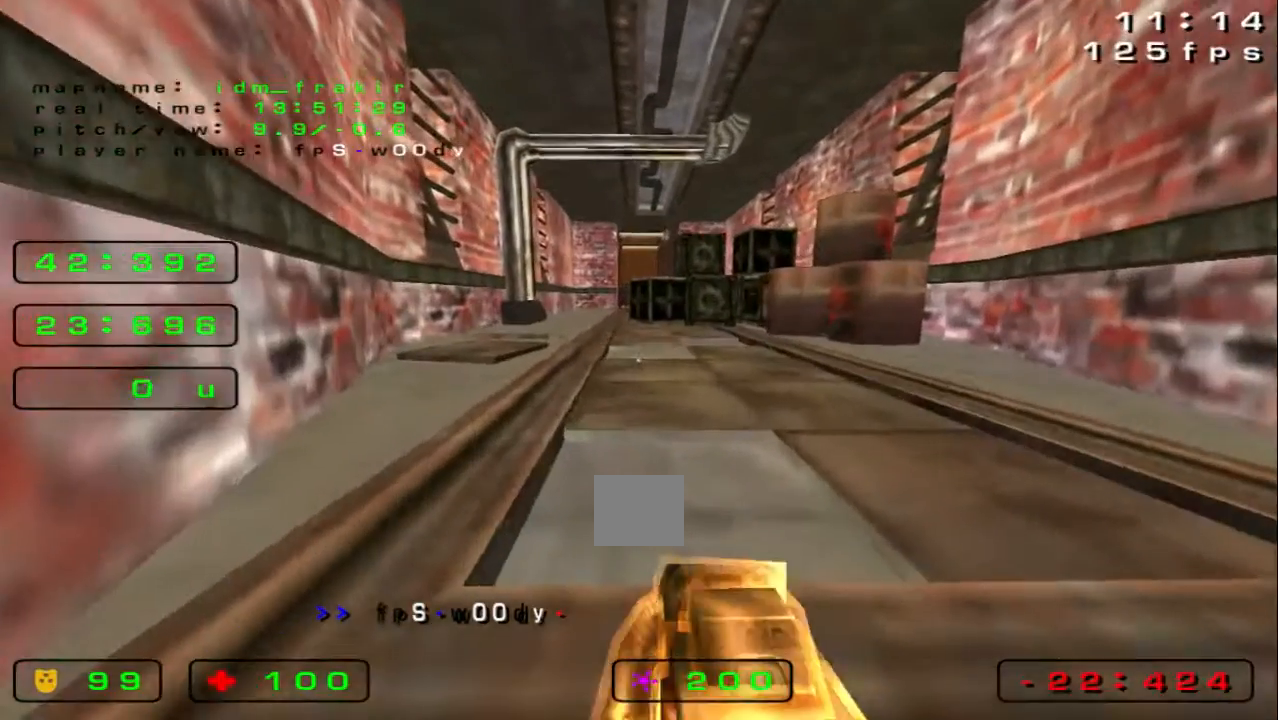
{"keys": [], "events": []}
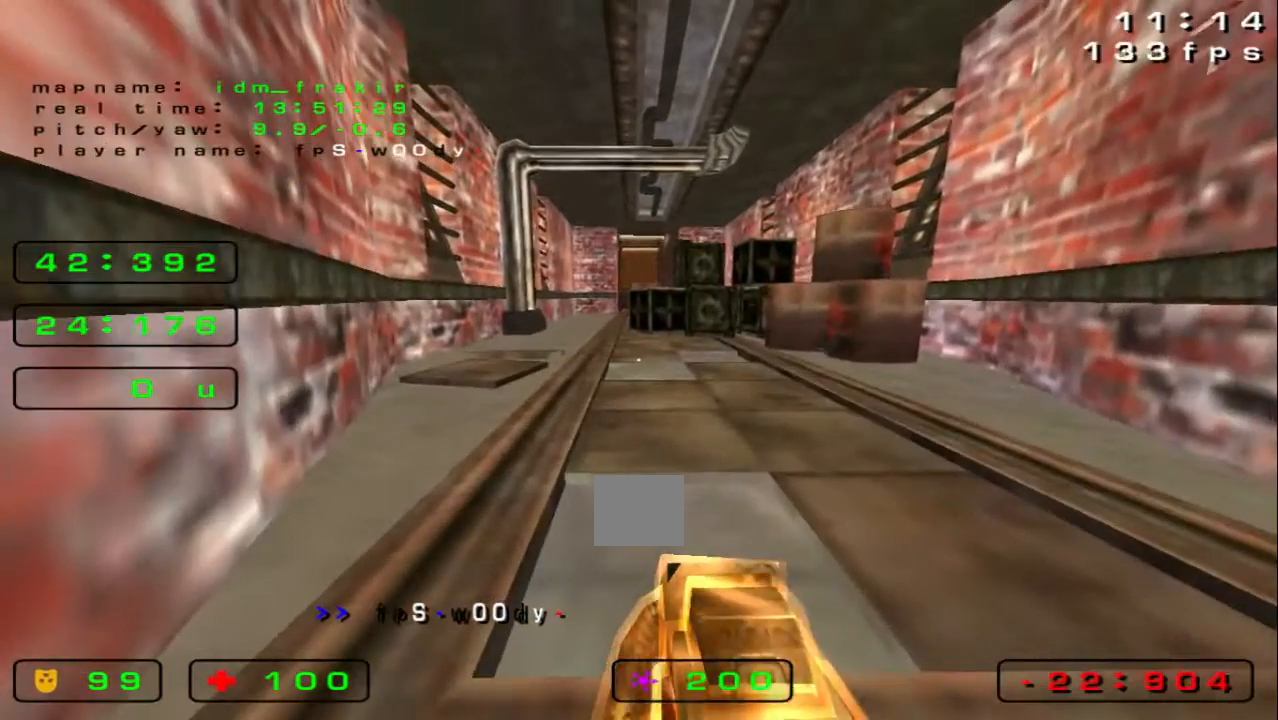
{"keys": ["up"], "events": [[80, "up", "down"]]}
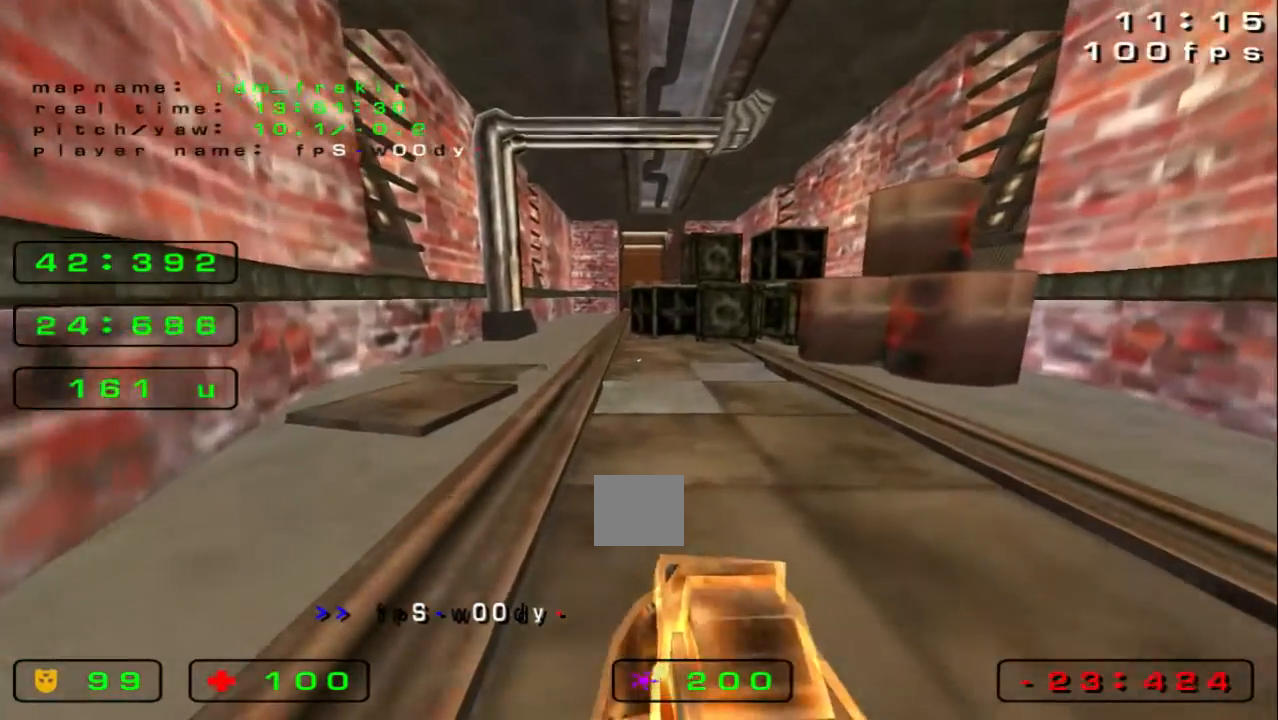
{"keys": ["right", "up"], "events": [[40, "right", "down"]]}
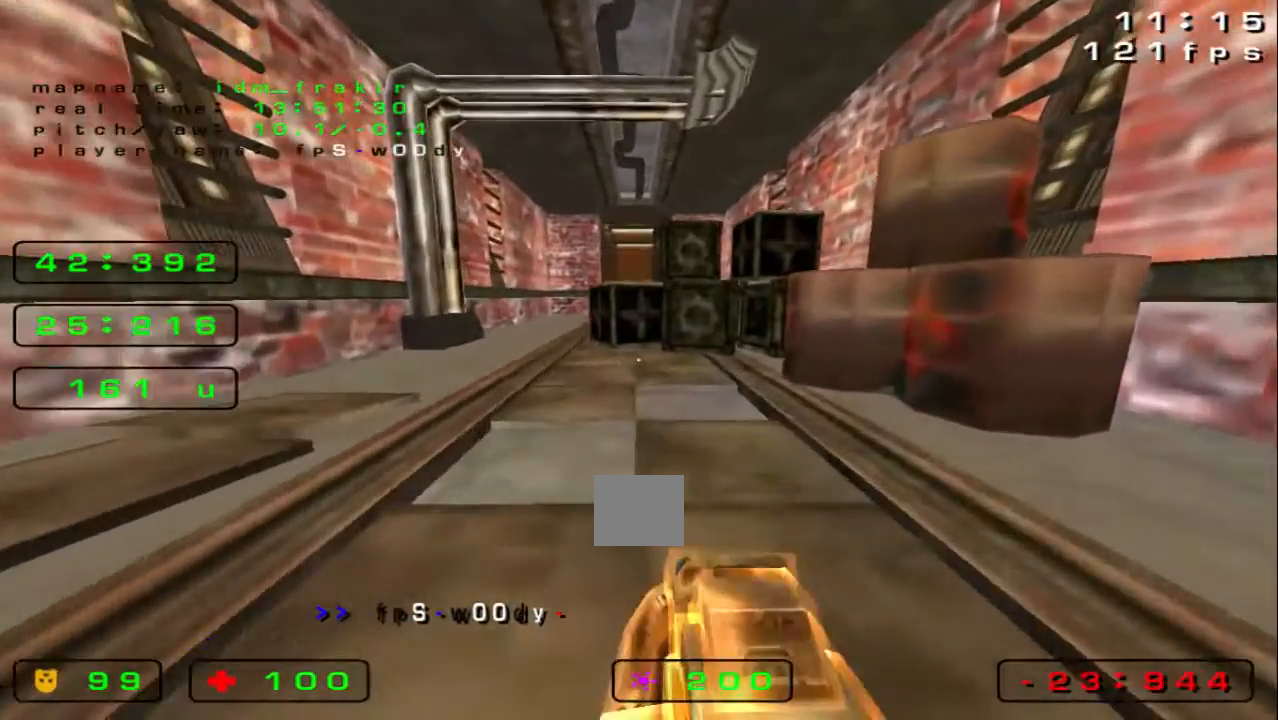
{"keys": ["up"], "events": [[520, "right", "up"]]}
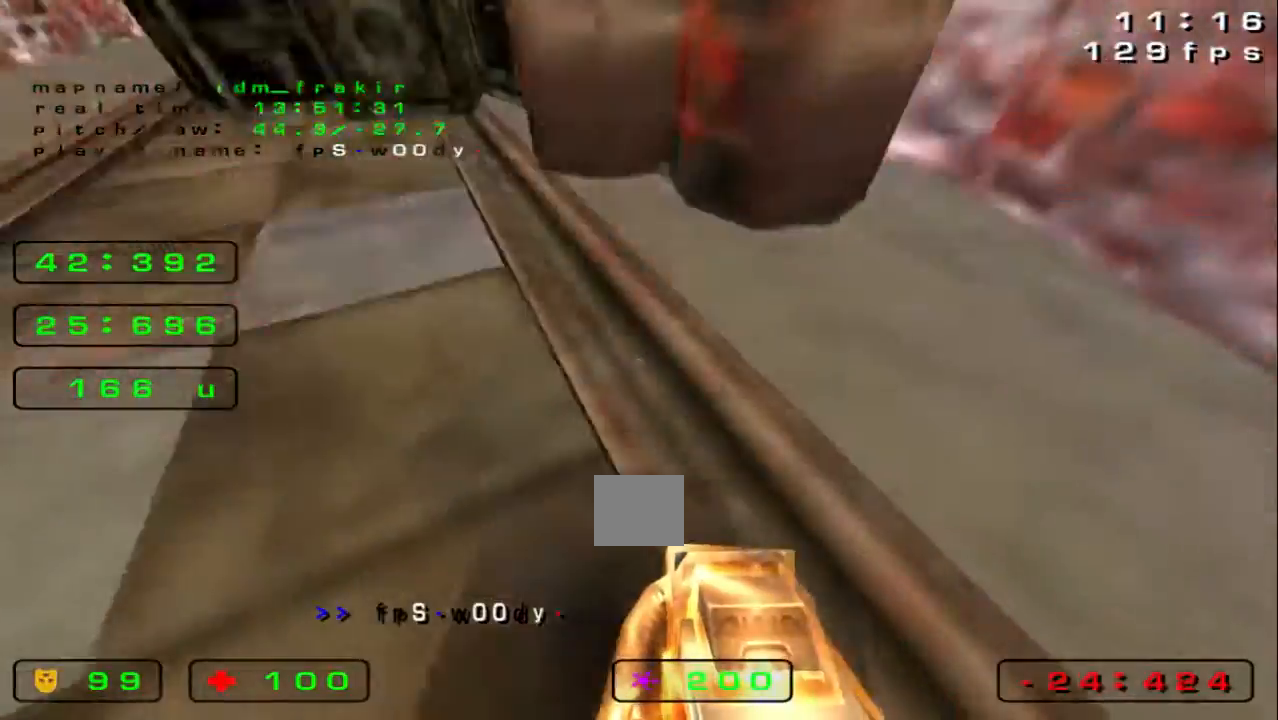
{"keys": ["up"]}